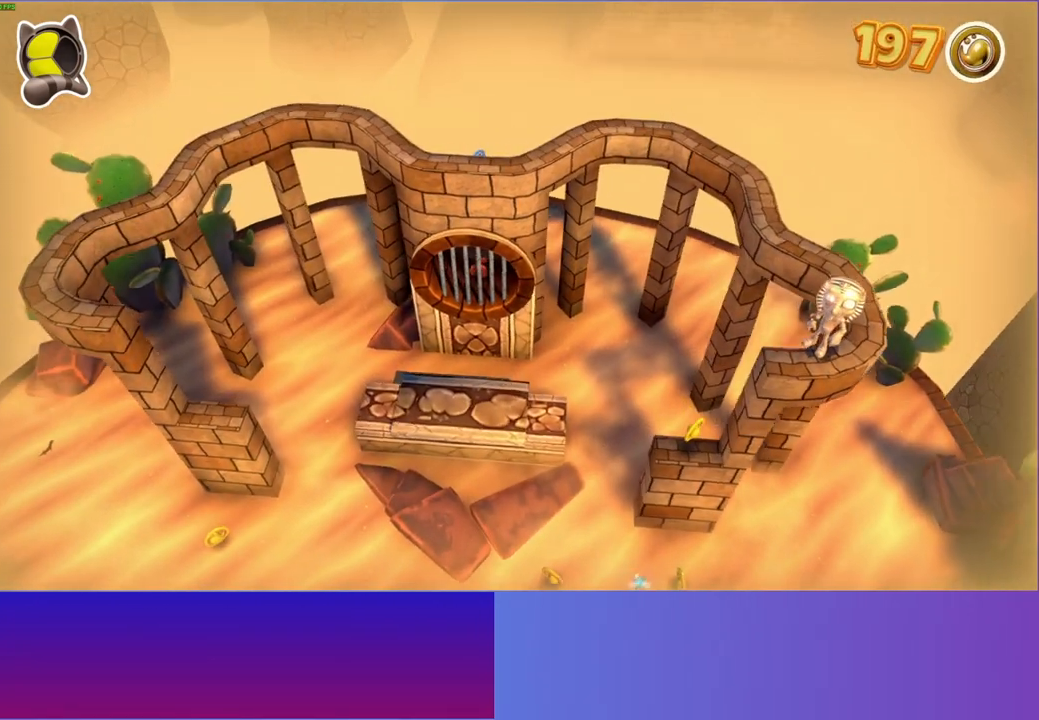
Gameplay with a controller (Xbox layout); each line is a JSON object with the inputs held at the frame after it. "events" lists button and stick changes between this image and that frame as [ms after this image, input, new state], when the widget could be followed in between. Not read: R3.
{"buttons": [], "left_stick": "center", "right_stick": "center", "events": []}
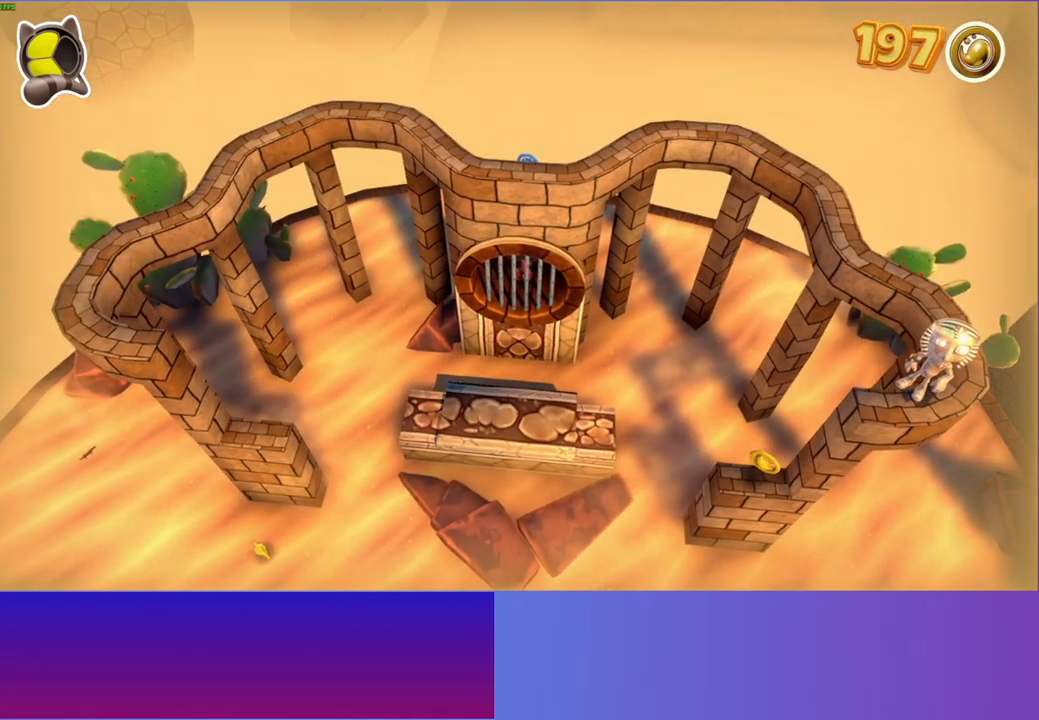
{"buttons": [], "left_stick": "center", "right_stick": "center", "events": []}
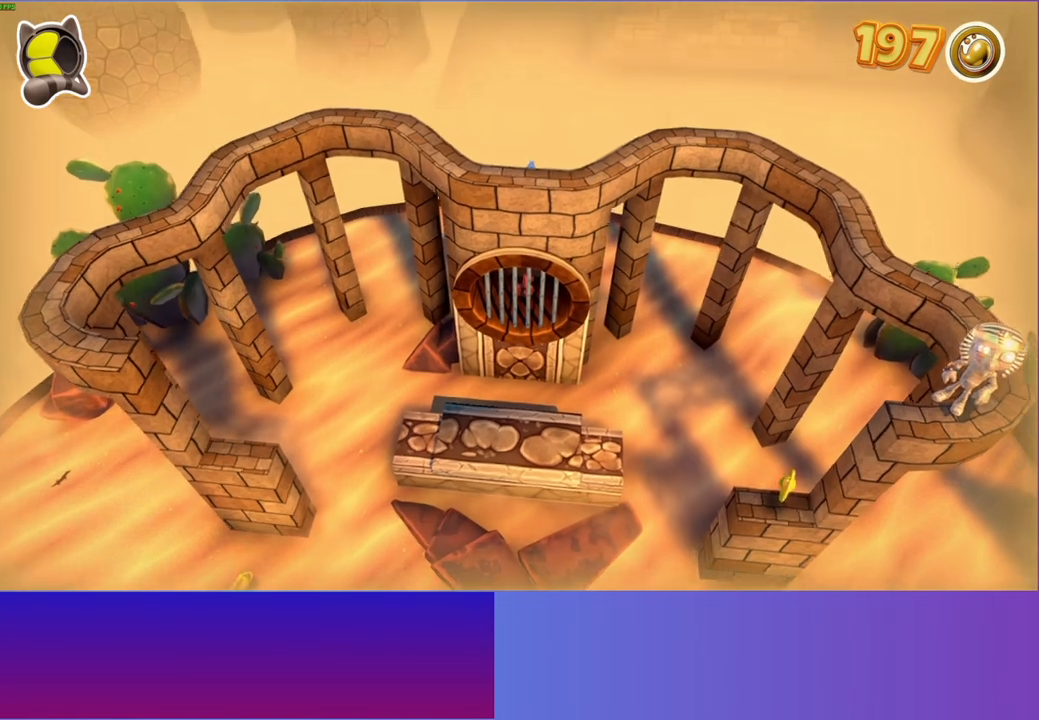
{"buttons": [], "left_stick": "center", "right_stick": "center", "events": []}
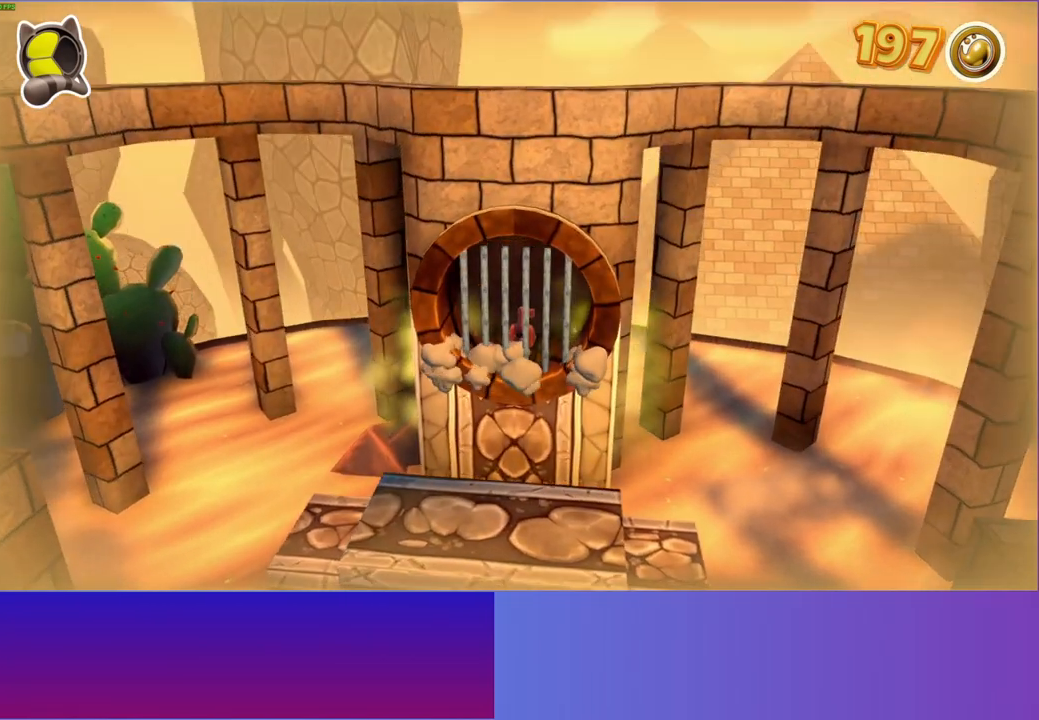
{"buttons": [], "left_stick": "left", "right_stick": "center", "events": [[383, "left_stick", "left"]]}
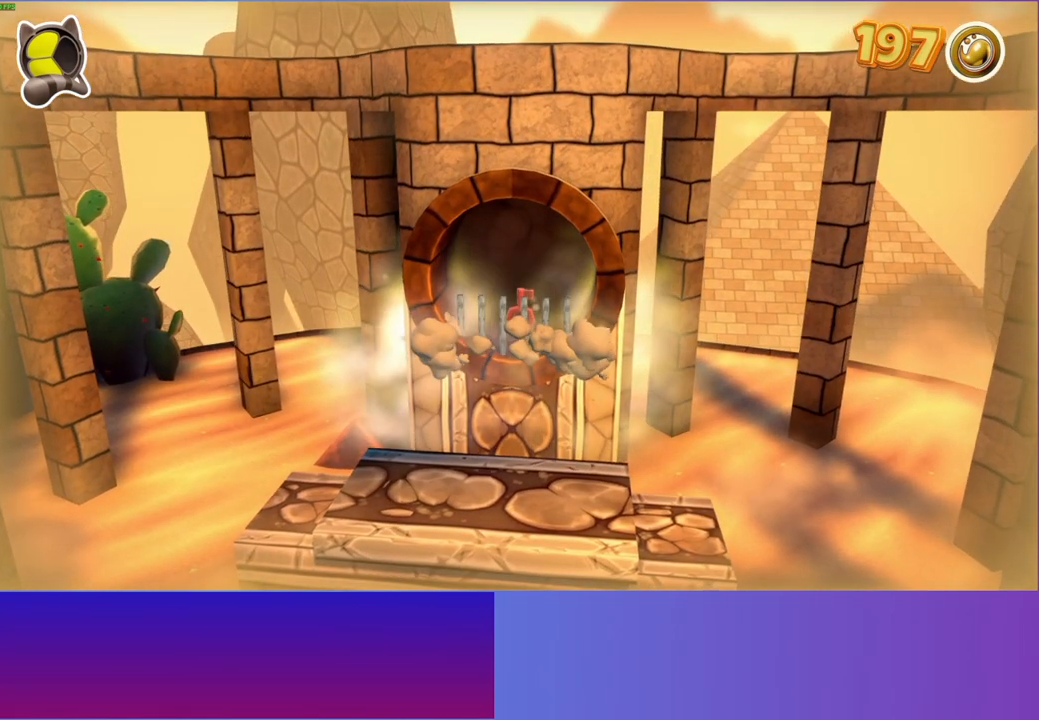
{"buttons": ["Y"], "left_stick": "left", "right_stick": "center", "events": [[400, "Y", "down"]]}
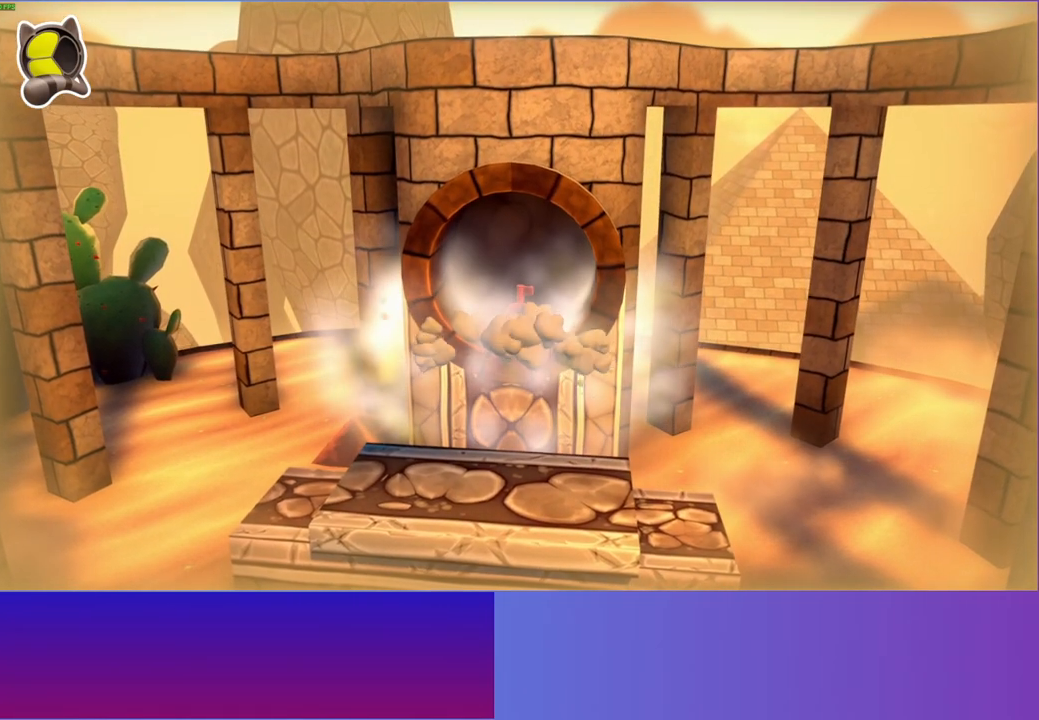
{"buttons": [], "left_stick": "left", "right_stick": "center", "events": [[50, "Y", "up"]]}
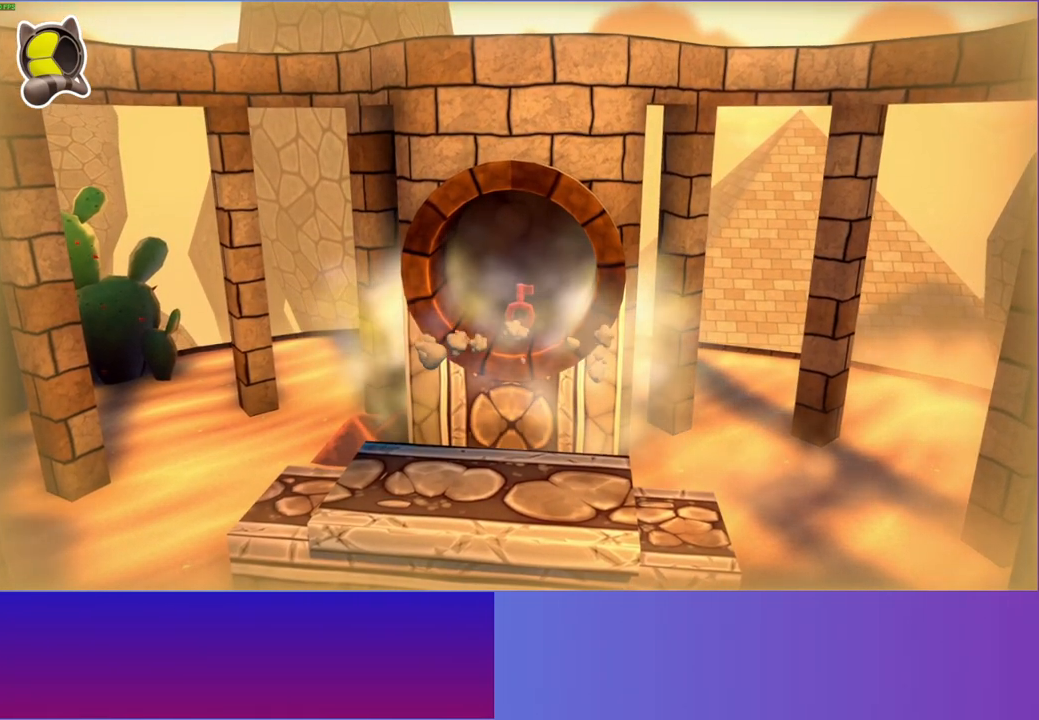
{"buttons": [], "left_stick": "left", "right_stick": "center", "events": []}
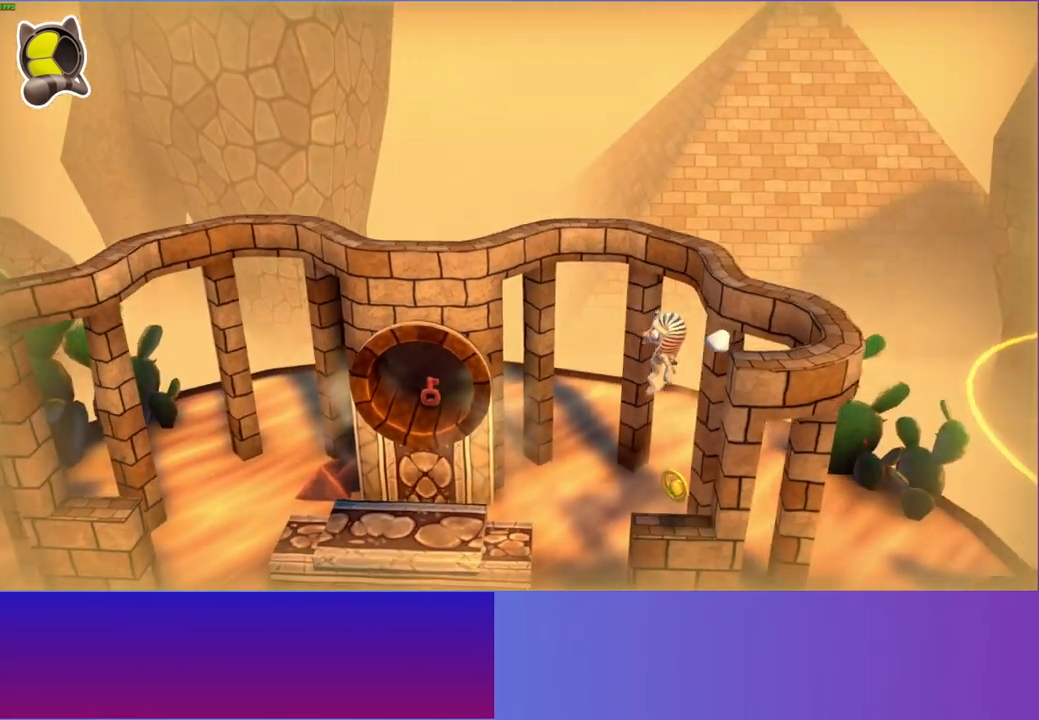
{"buttons": ["A"], "left_stick": "up-left", "right_stick": "center", "events": [[433, "A", "down"], [450, "left_stick", "up-left"]]}
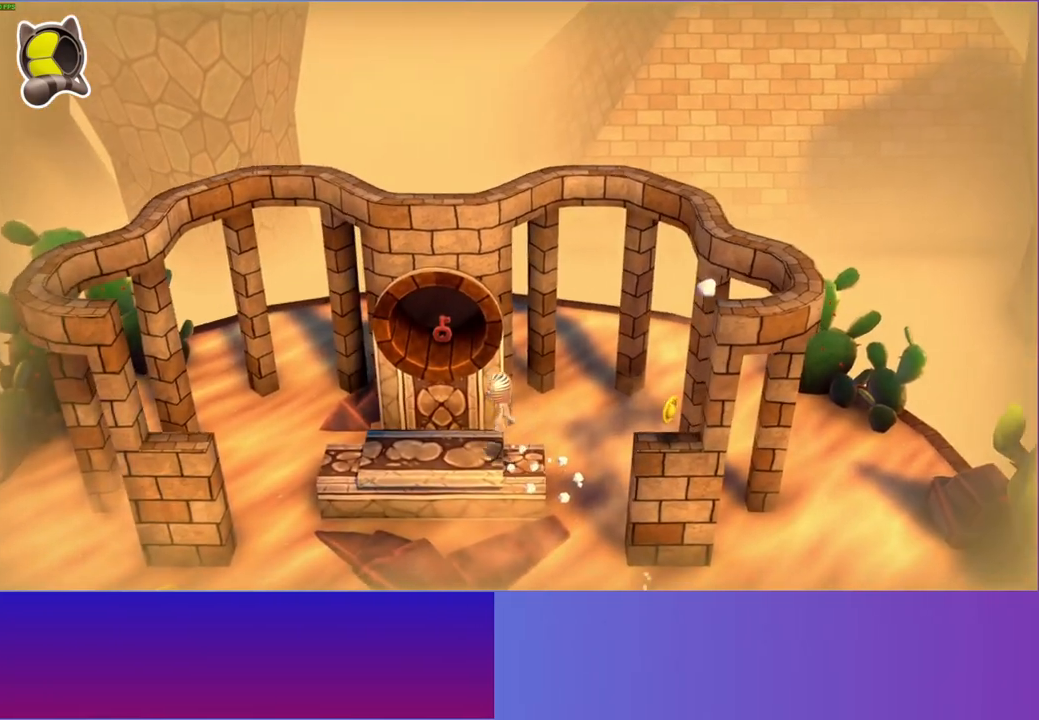
{"buttons": [], "left_stick": "up-right", "right_stick": "center", "events": [[50, "A", "up"], [183, "left_stick", "up"], [483, "left_stick", "up-right"]]}
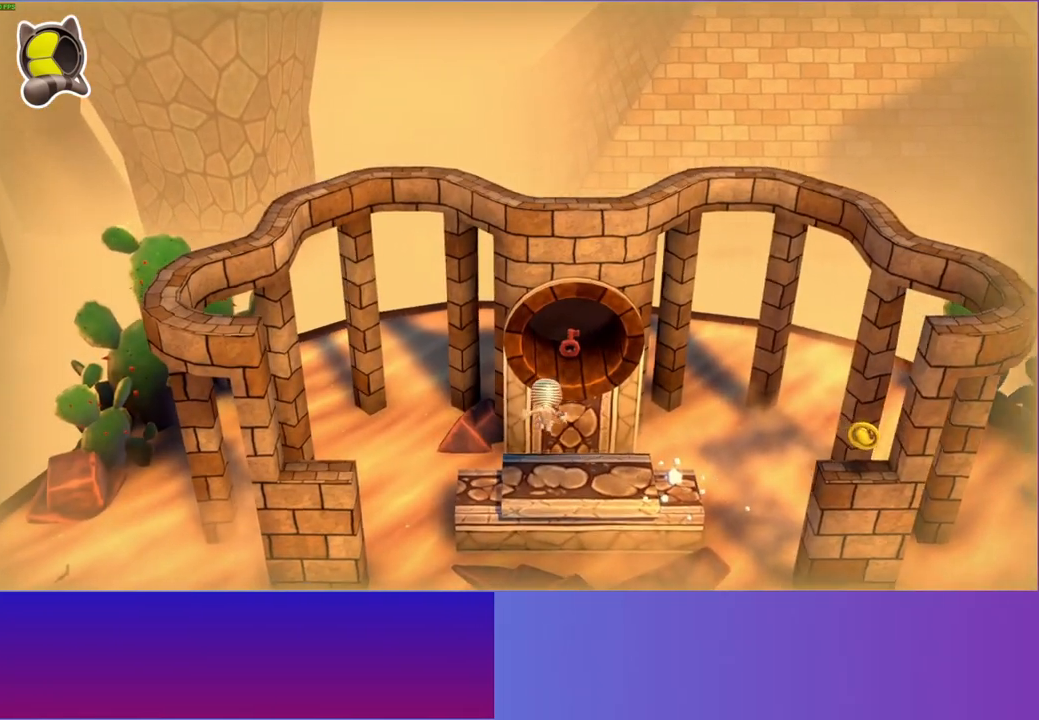
{"buttons": [], "left_stick": "up", "right_stick": "center", "events": [[167, "A", "down"], [217, "left_stick", "up"], [250, "A", "up"]]}
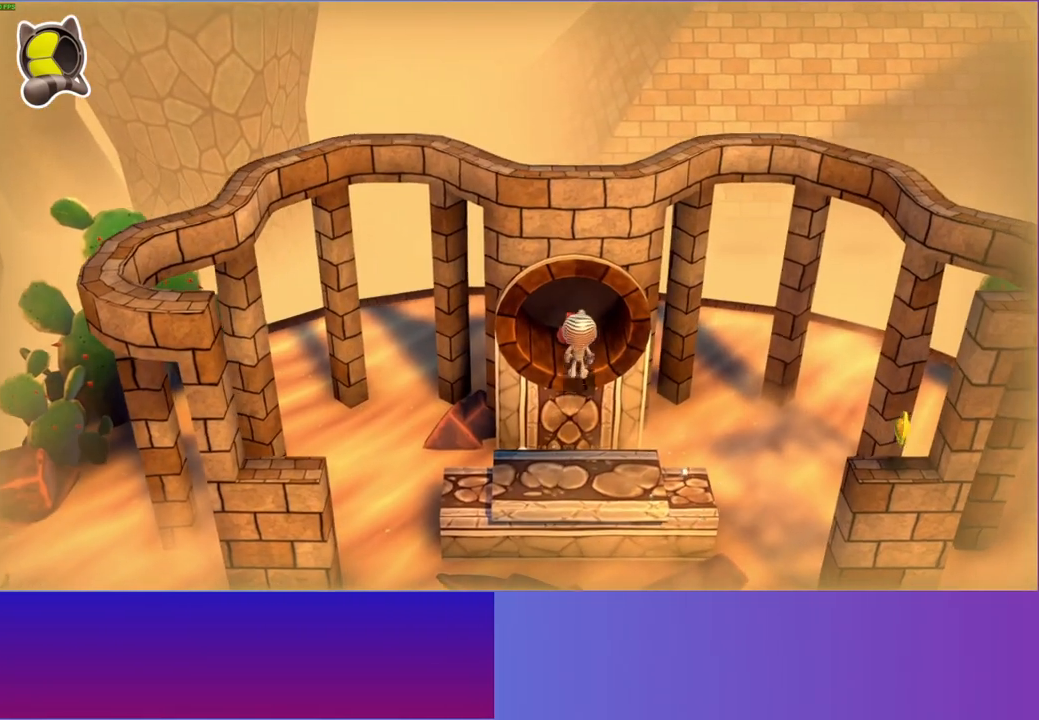
{"buttons": [], "left_stick": "down", "right_stick": "center", "events": [[167, "X", "down"], [167, "left_stick", "center"], [250, "X", "up"], [283, "left_stick", "down"]]}
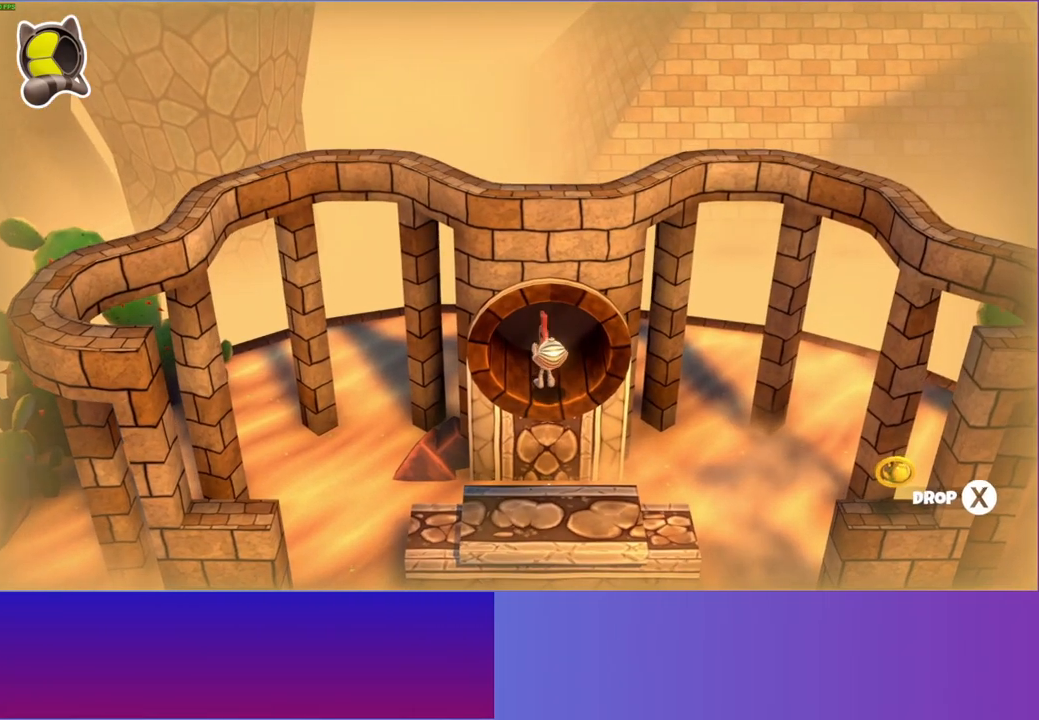
{"buttons": [], "left_stick": "down", "right_stick": "center", "events": [[217, "X", "down"], [317, "X", "up"]]}
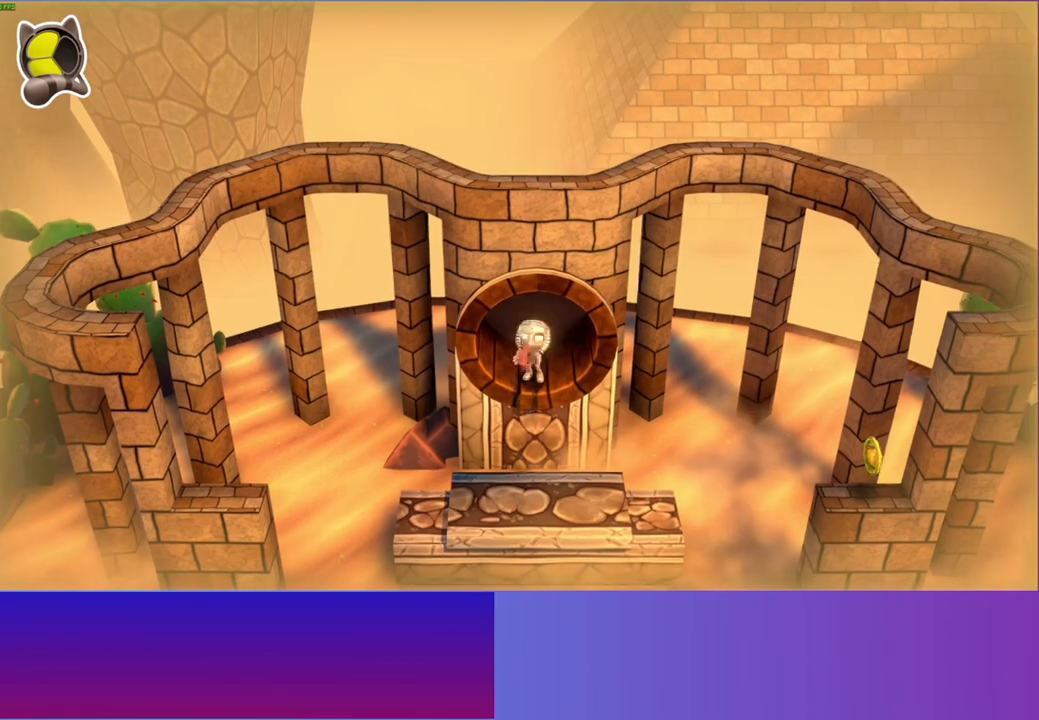
{"buttons": [], "left_stick": "down", "right_stick": "center", "events": [[267, "A", "down"], [417, "A", "up"]]}
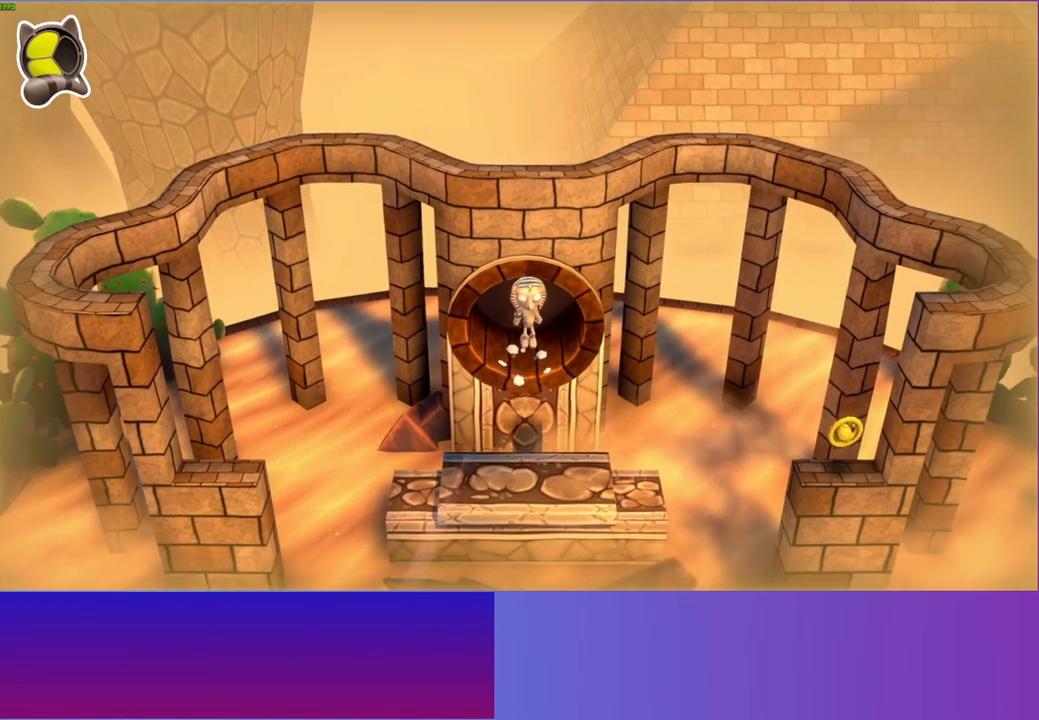
{"buttons": [], "left_stick": "down-right", "right_stick": "center", "events": [[417, "left_stick", "down-right"]]}
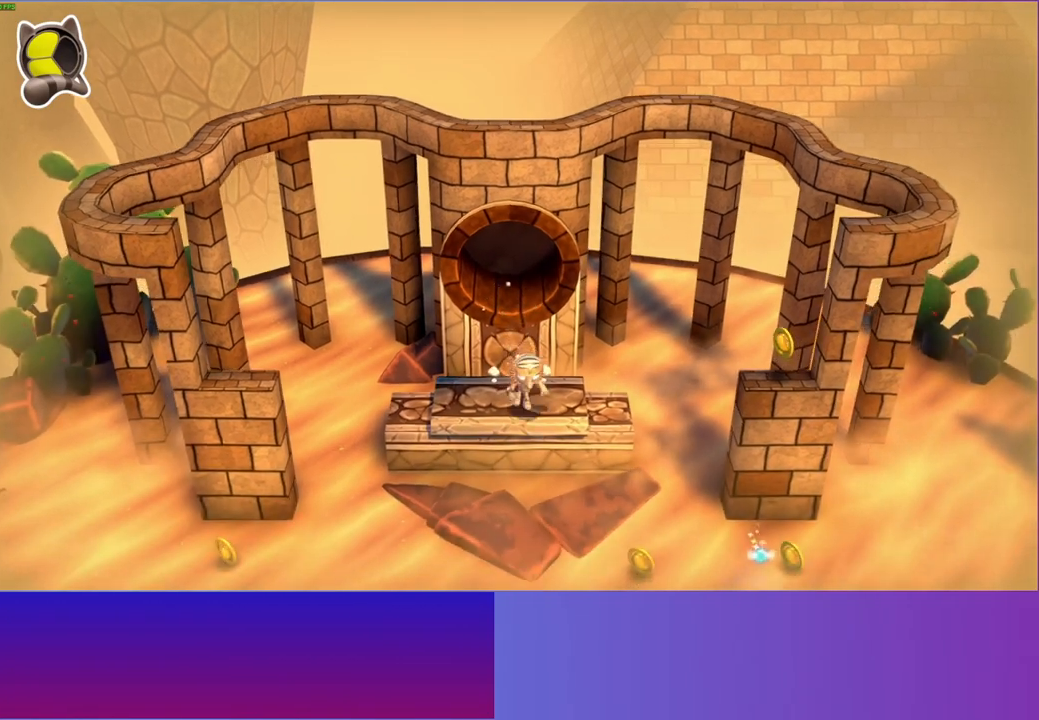
{"buttons": [], "left_stick": "up", "right_stick": "center", "events": [[133, "left_stick", "up-right"], [217, "left_stick", "up"], [317, "left_stick", "up-left"], [433, "left_stick", "up"]]}
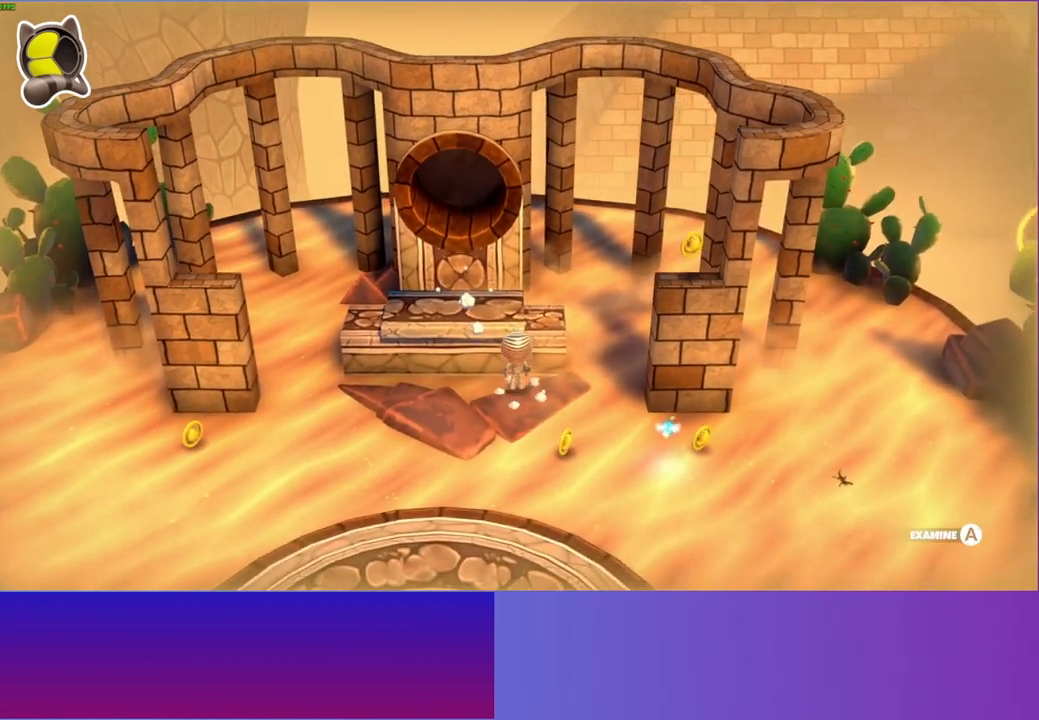
{"buttons": ["A"], "left_stick": "center", "right_stick": "center", "events": [[67, "left_stick", "center"], [167, "A", "down"], [267, "A", "up"], [467, "A", "down"]]}
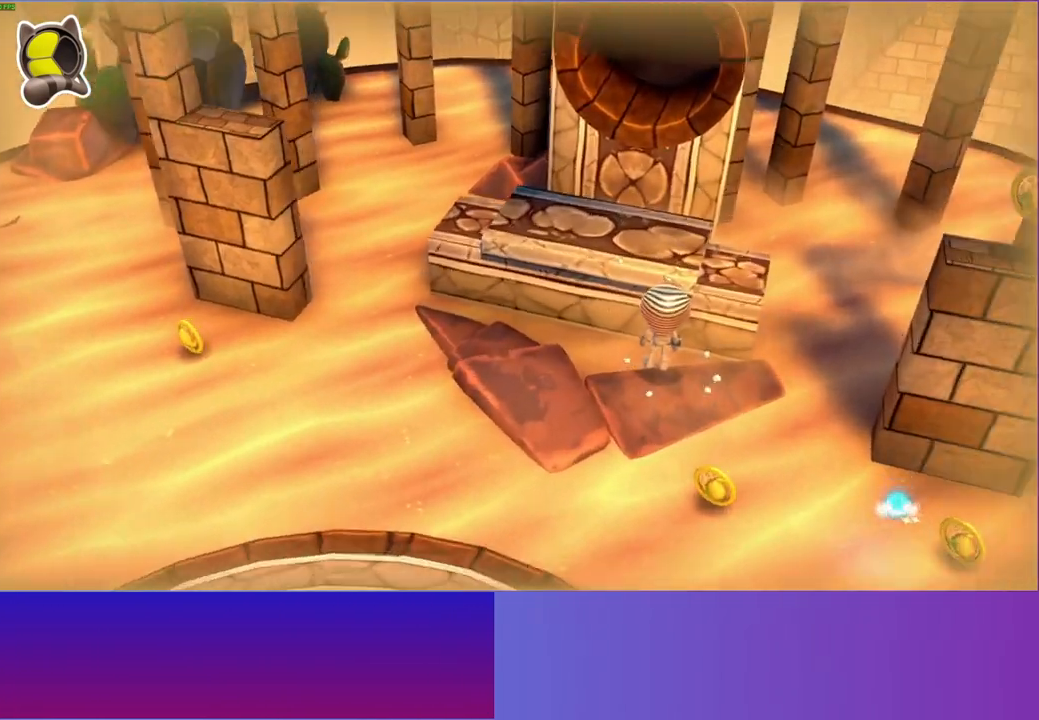
{"buttons": [], "left_stick": "center", "right_stick": "center", "events": [[50, "A", "up"], [167, "A", "down"], [250, "A", "up"], [350, "A", "down"], [450, "A", "up"]]}
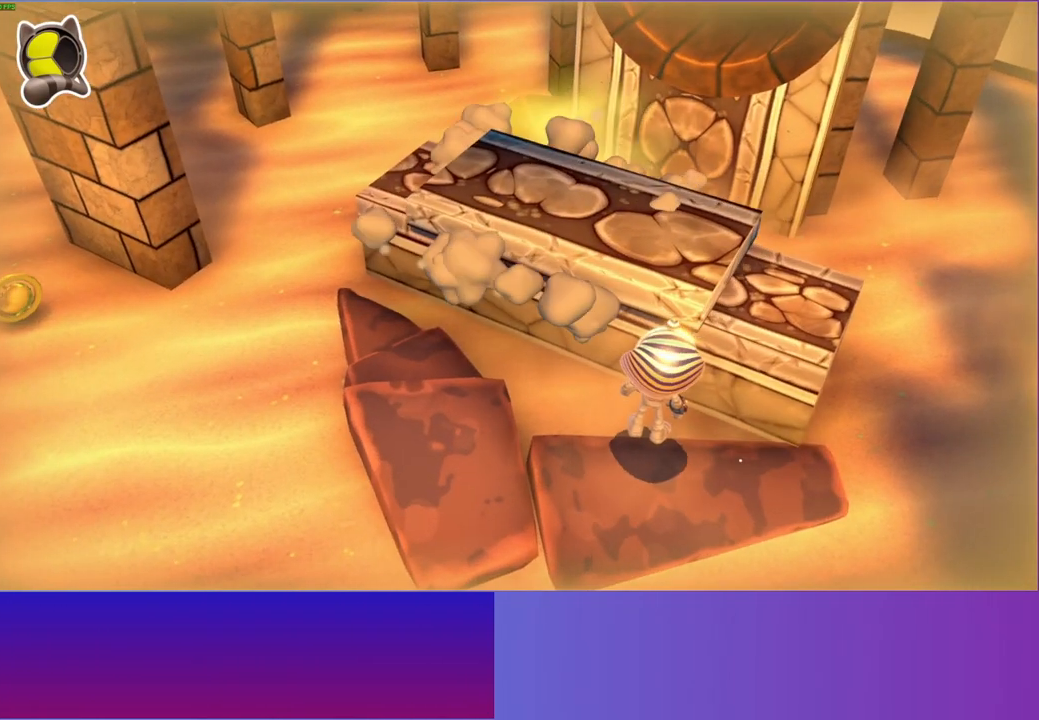
{"buttons": [], "left_stick": "center", "right_stick": "center", "events": []}
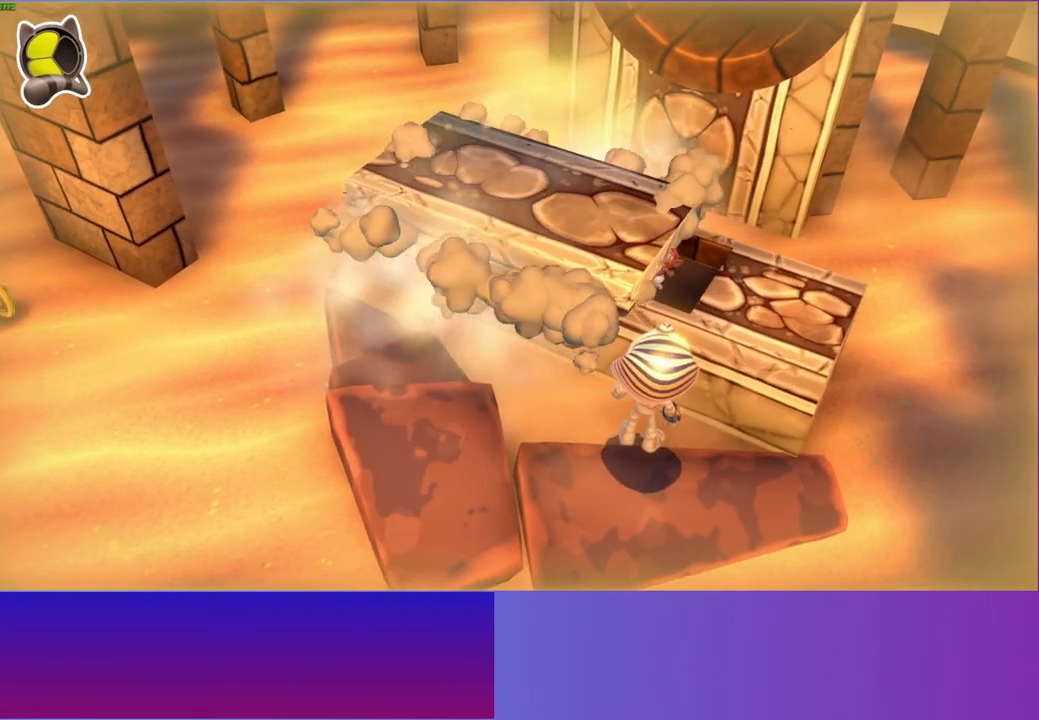
{"buttons": [], "left_stick": "center", "right_stick": "center", "events": []}
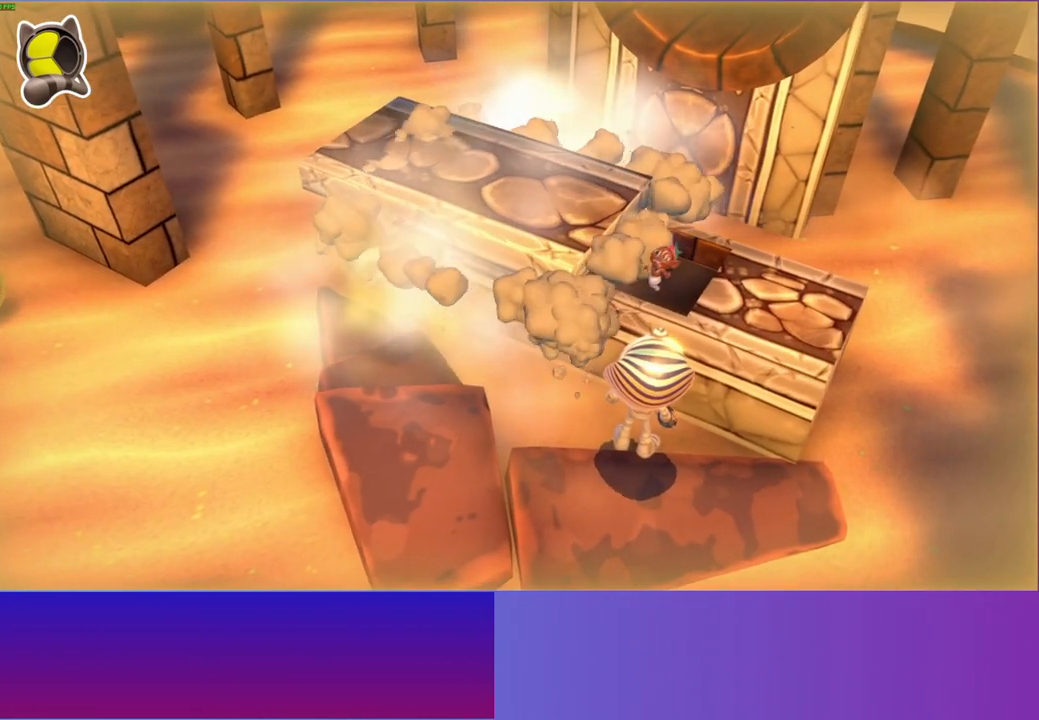
{"buttons": [], "left_stick": "up", "right_stick": "center", "events": [[233, "left_stick", "up"], [317, "A", "down"], [433, "A", "up"]]}
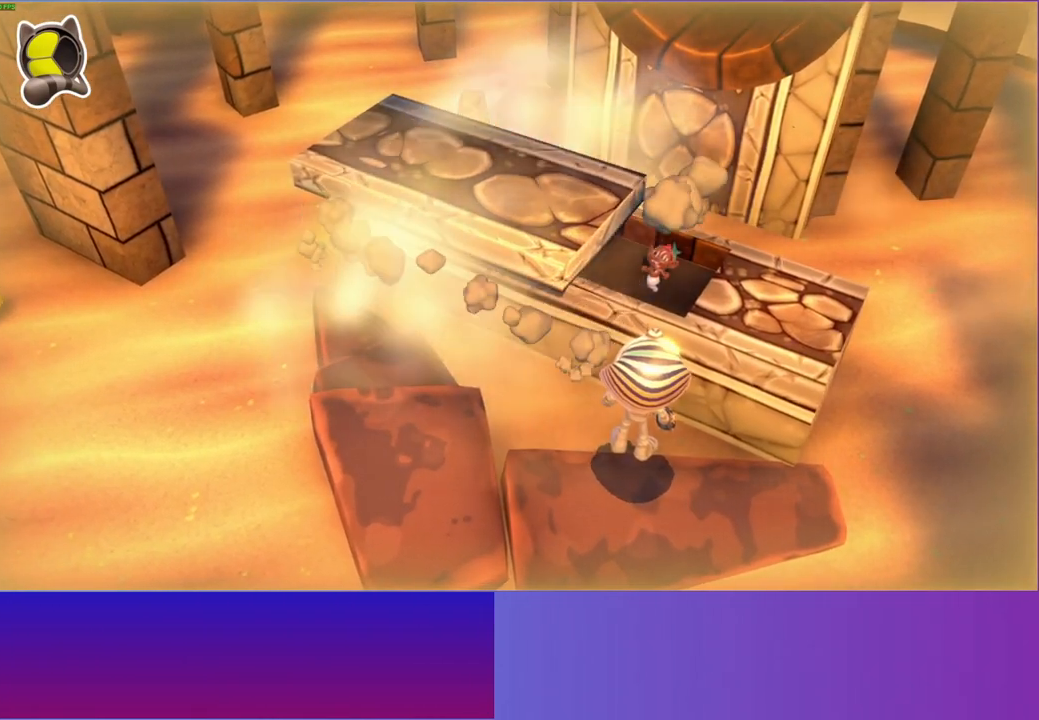
{"buttons": [], "left_stick": "up", "right_stick": "center", "events": [[50, "A", "down"], [117, "A", "up"], [217, "A", "down"], [300, "A", "up"], [417, "A", "down"], [483, "A", "up"]]}
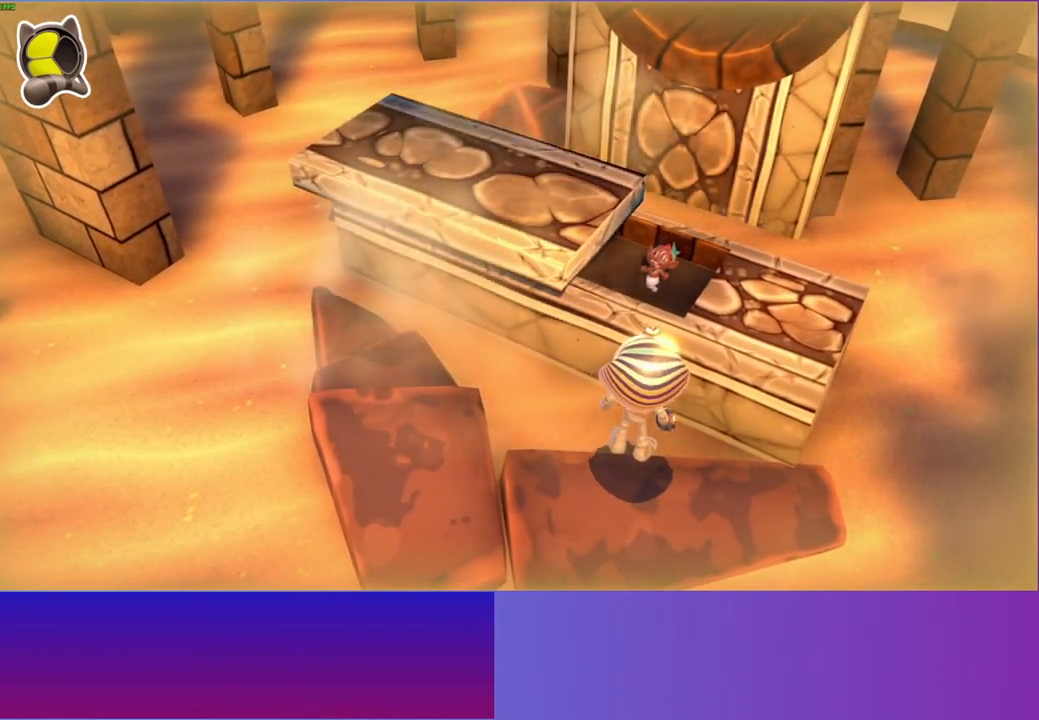
{"buttons": ["A"], "left_stick": "up-right", "right_stick": "center", "events": [[133, "A", "down"], [217, "A", "up"], [467, "left_stick", "up-right"], [500, "A", "down"]]}
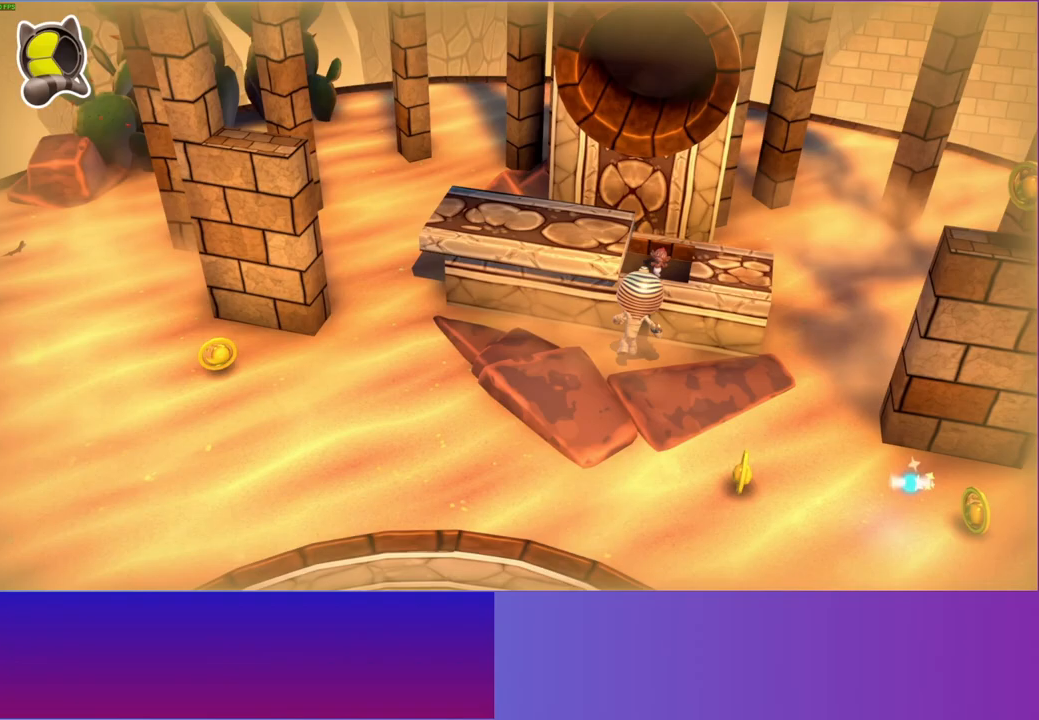
{"buttons": [], "left_stick": "center", "right_stick": "center", "events": [[67, "A", "up"], [233, "left_stick", "up-left"], [350, "left_stick", "center"]]}
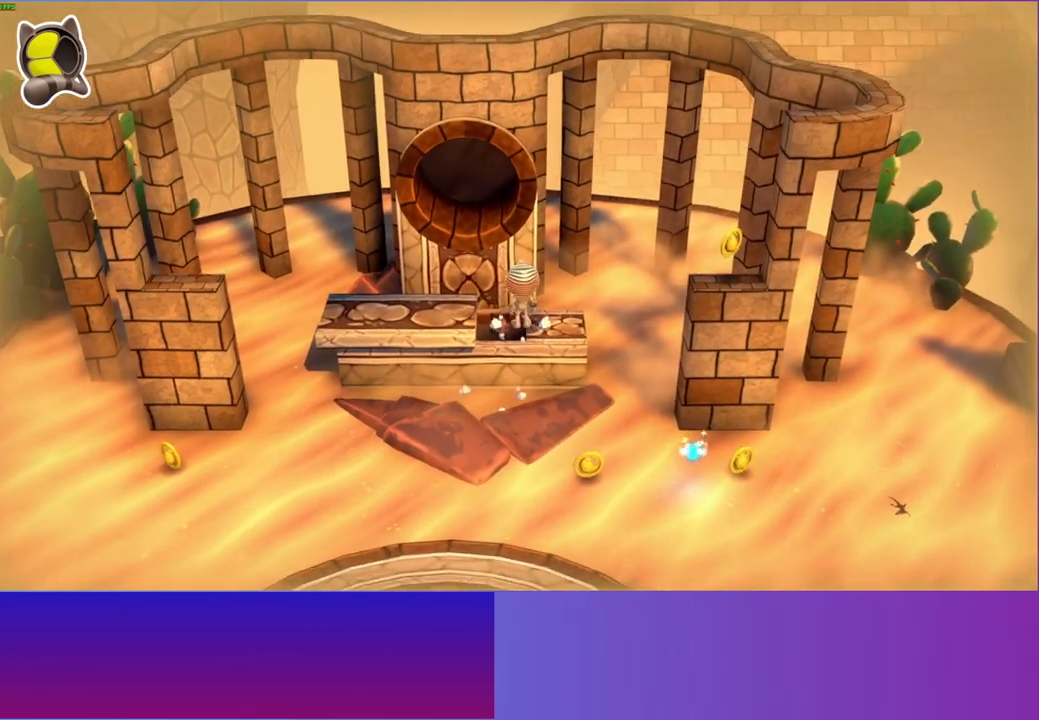
{"buttons": [], "left_stick": "center", "right_stick": "center", "events": [[100, "left_stick", "down"], [383, "left_stick", "center"]]}
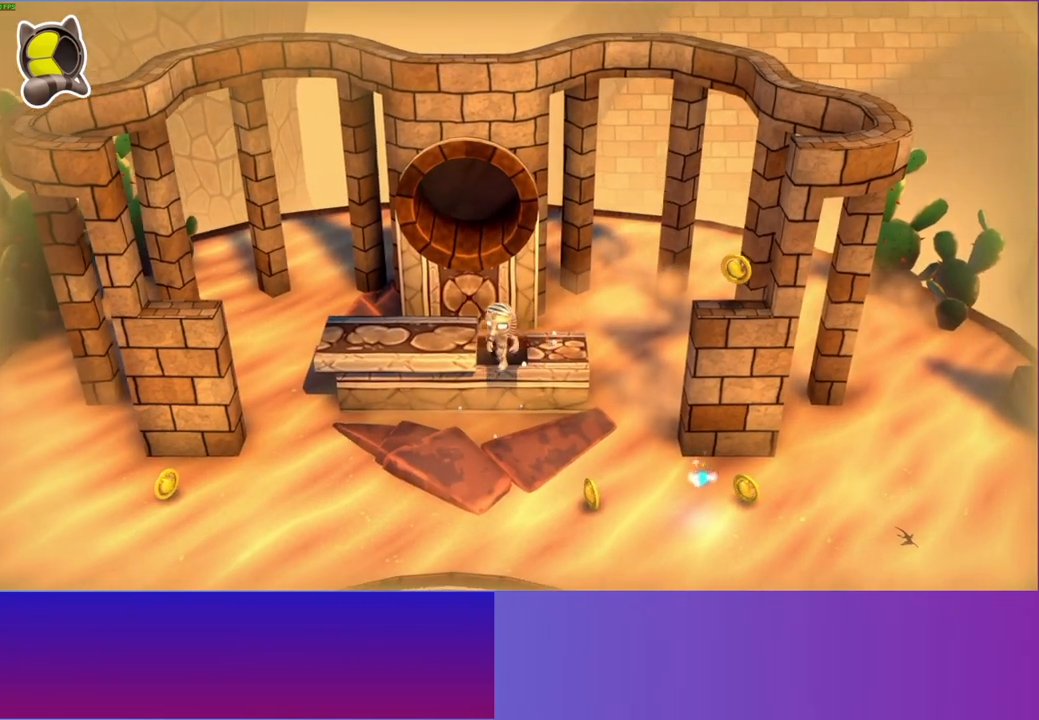
{"buttons": [], "left_stick": "center", "right_stick": "center", "events": [[133, "left_stick", "up"], [367, "left_stick", "center"]]}
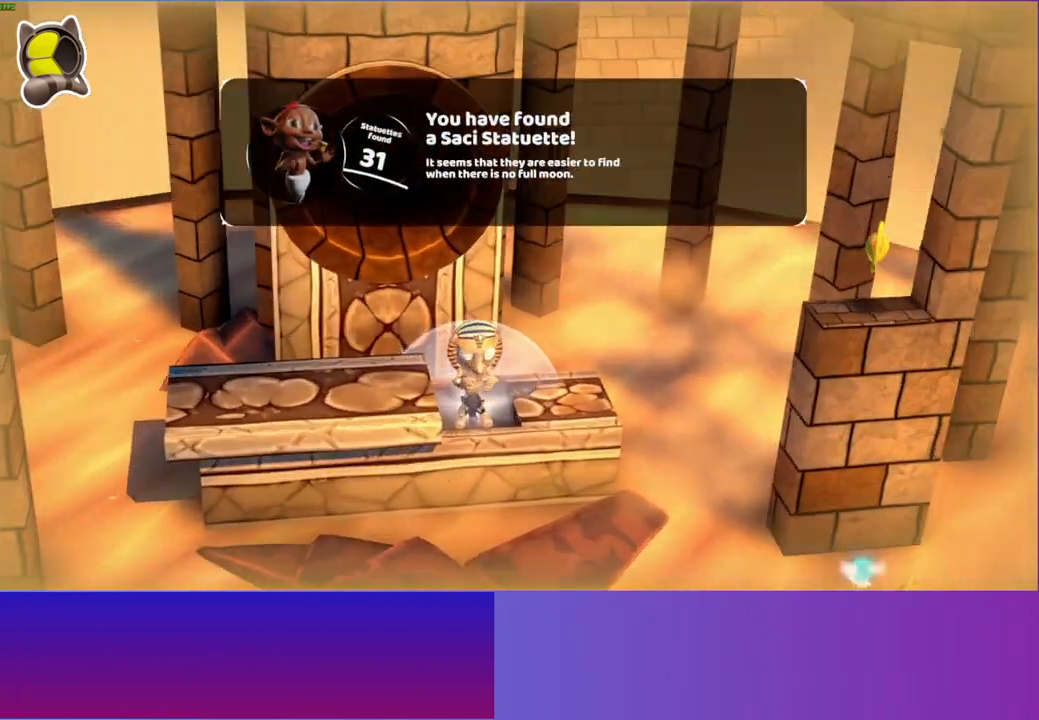
{"buttons": [], "left_stick": "down", "right_stick": "center", "events": [[117, "A", "down"], [217, "A", "up"], [283, "left_stick", "down"], [333, "A", "down"], [417, "A", "up"]]}
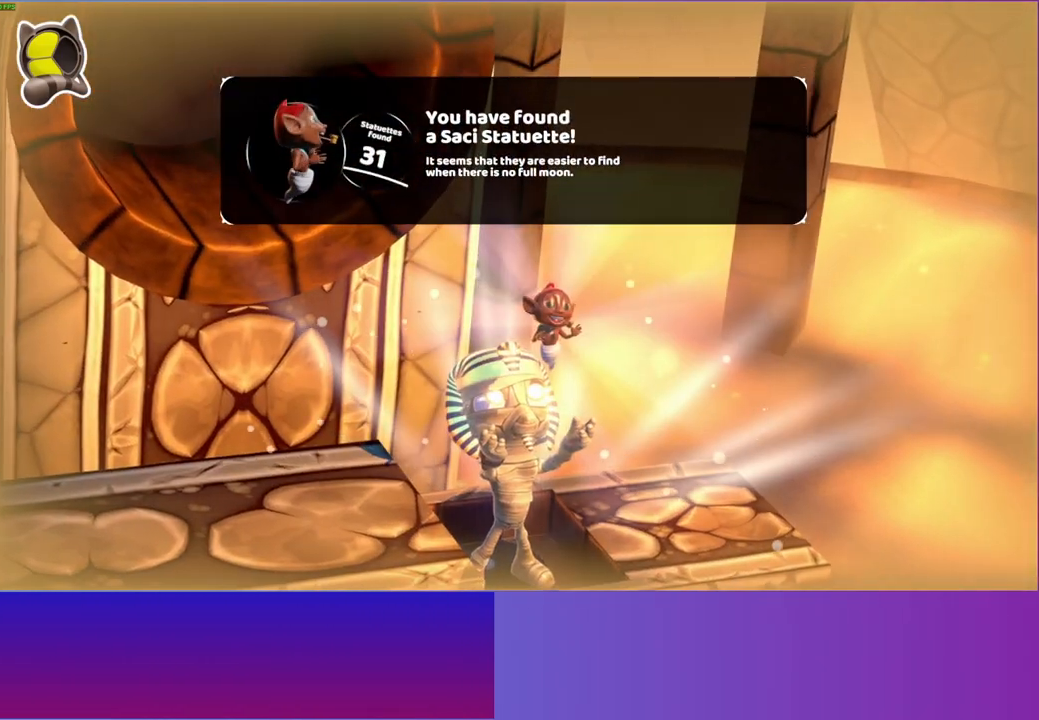
{"buttons": ["A"], "left_stick": "down", "right_stick": "center", "events": [[33, "A", "down"], [117, "A", "up"], [233, "A", "down"], [317, "A", "up"], [433, "A", "down"]]}
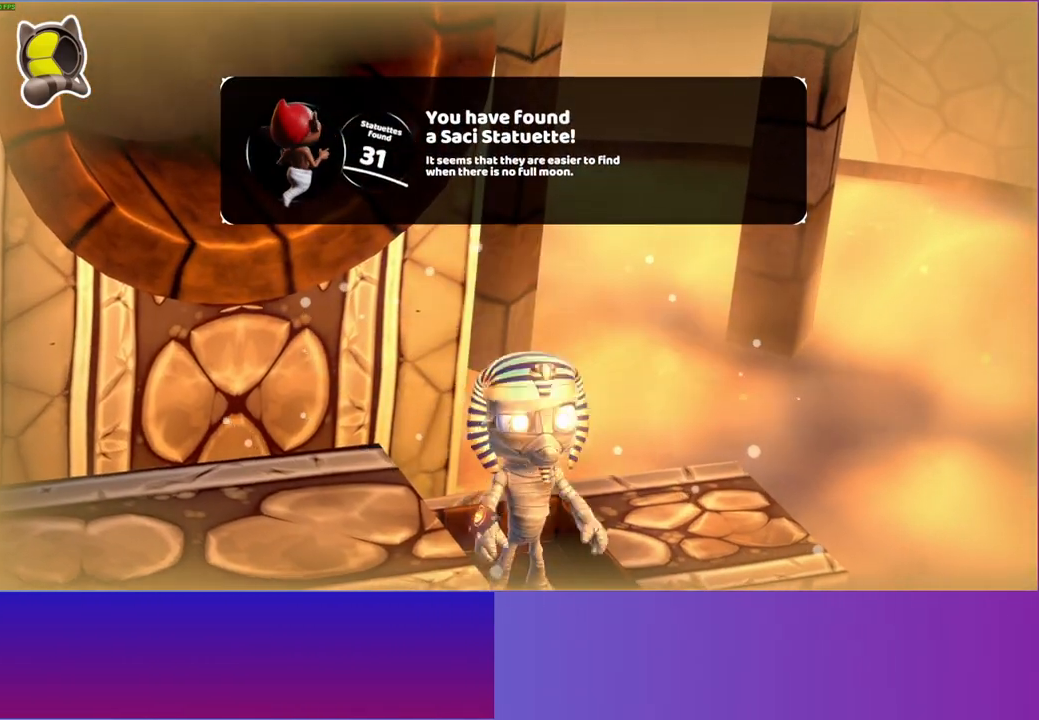
{"buttons": [], "left_stick": "right", "right_stick": "center", "events": [[50, "A", "up"], [283, "left_stick", "down-right"], [467, "left_stick", "right"]]}
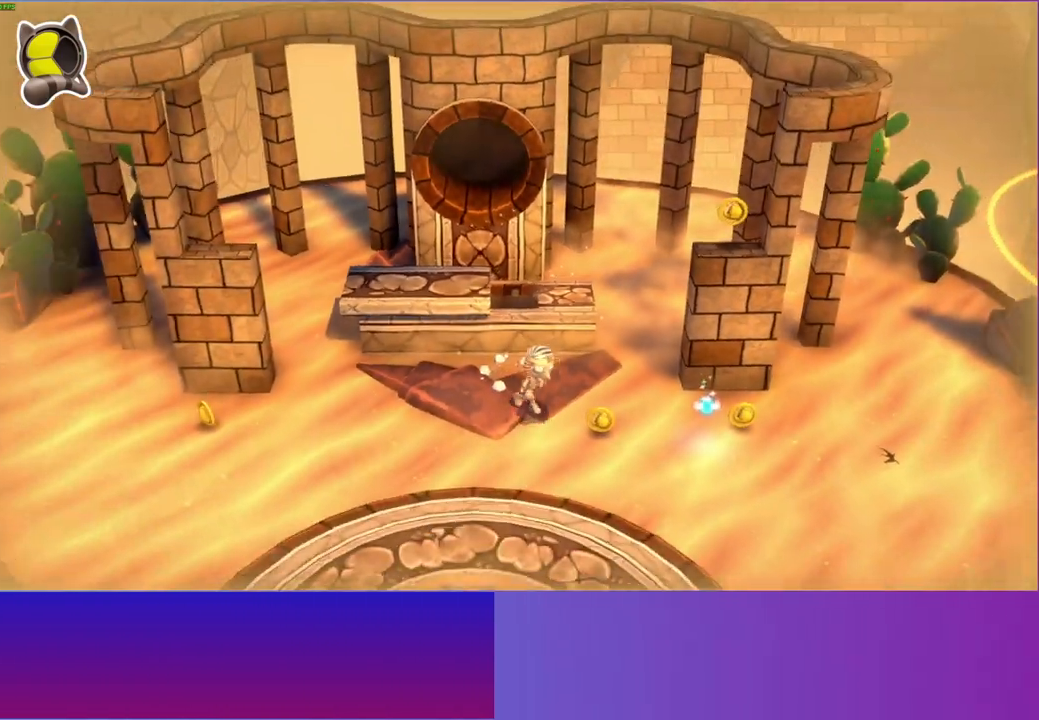
{"buttons": ["Y"], "left_stick": "down", "right_stick": "center", "events": [[433, "Y", "down"], [467, "left_stick", "down"]]}
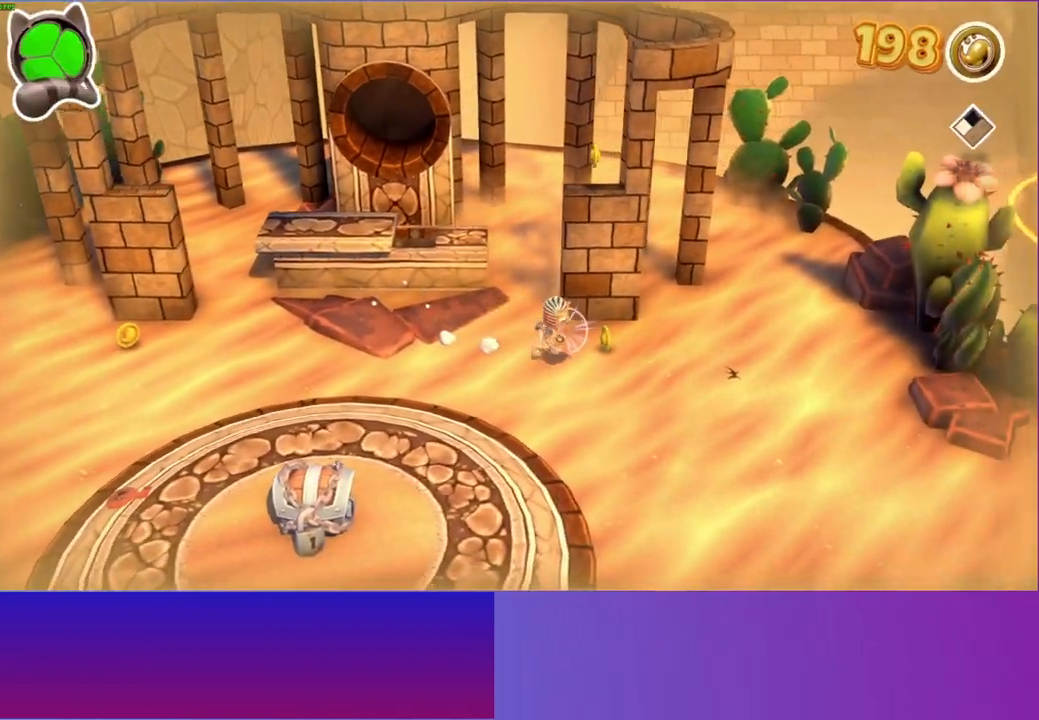
{"buttons": [], "left_stick": "left", "right_stick": "center", "events": [[17, "left_stick", "down-left"], [50, "Y", "up"], [267, "left_stick", "left"]]}